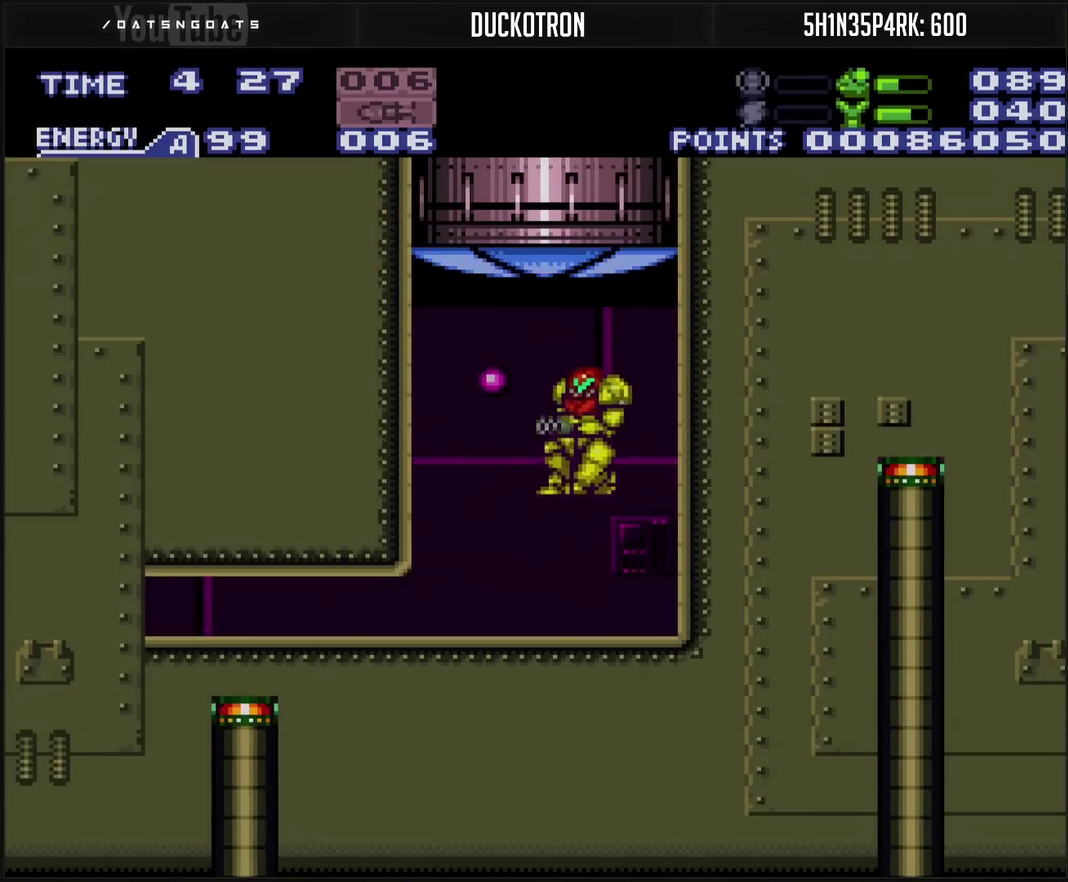
Gameplay with a controller (PlayStation layout); each line is a JSON object with the inputs held at the frame after it. "events" lists button and stick changes between this image and that frame as [ms after this image, input, new state], when the widget could be followed in between. Not read: L2 L3 R2 R3.
{"buttons": ["CROSS", "DPAD_LEFT"], "events": [[33, "R1", "up"], [217, "DPAD_LEFT", "up"], [267, "DPAD_DOWN", "down"], [333, "DPAD_DOWN", "up"], [450, "DPAD_LEFT", "down"]]}
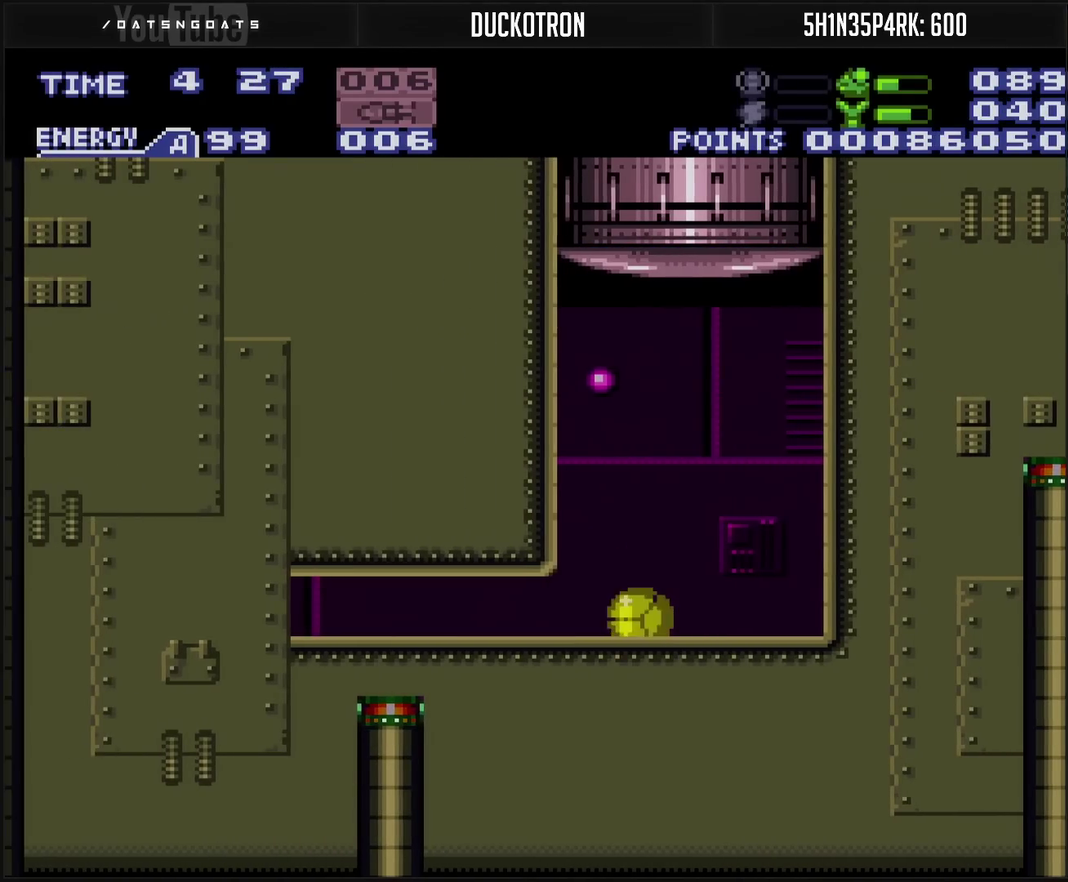
{"buttons": ["DPAD_LEFT"], "events": [[217, "CROSS", "up"], [333, "TRIANGLE", "down"], [400, "TRIANGLE", "up"]]}
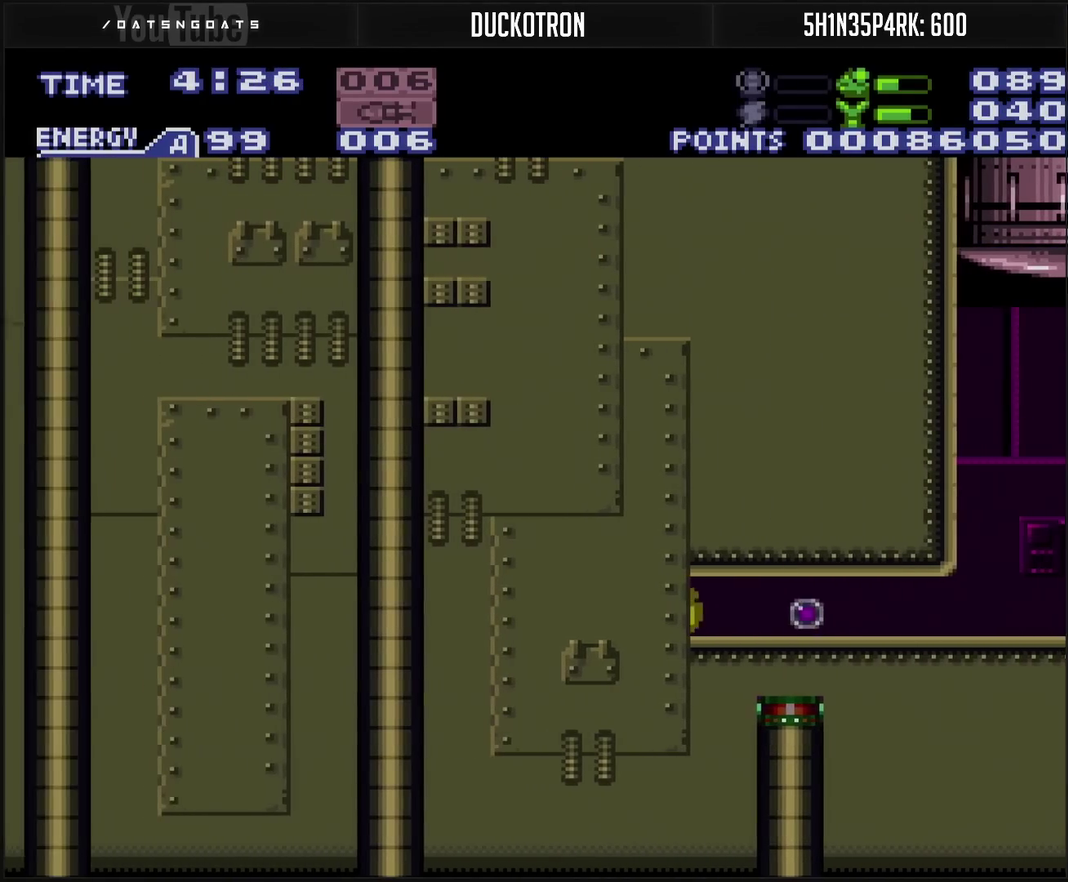
{"buttons": ["CROSS", "DPAD_LEFT"], "events": [[367, "CROSS", "down"]]}
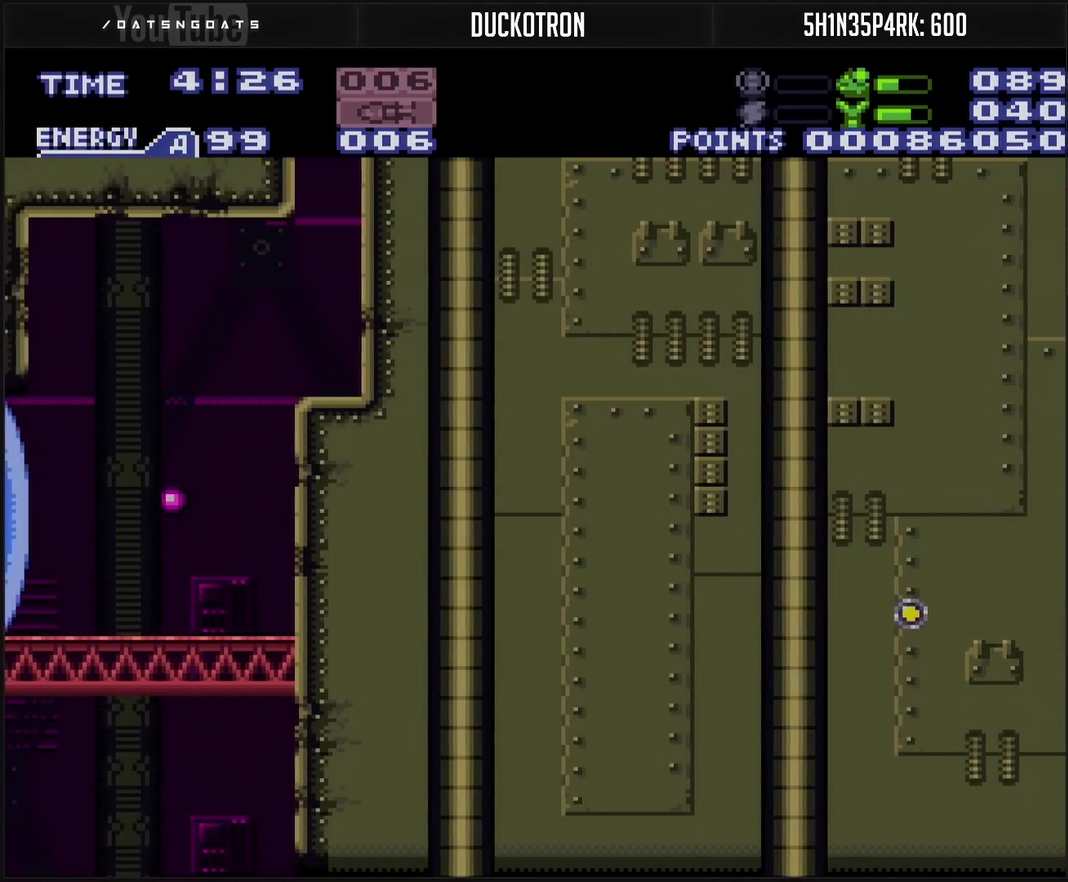
{"buttons": ["DPAD_LEFT"], "events": [[33, "CROSS", "up"]]}
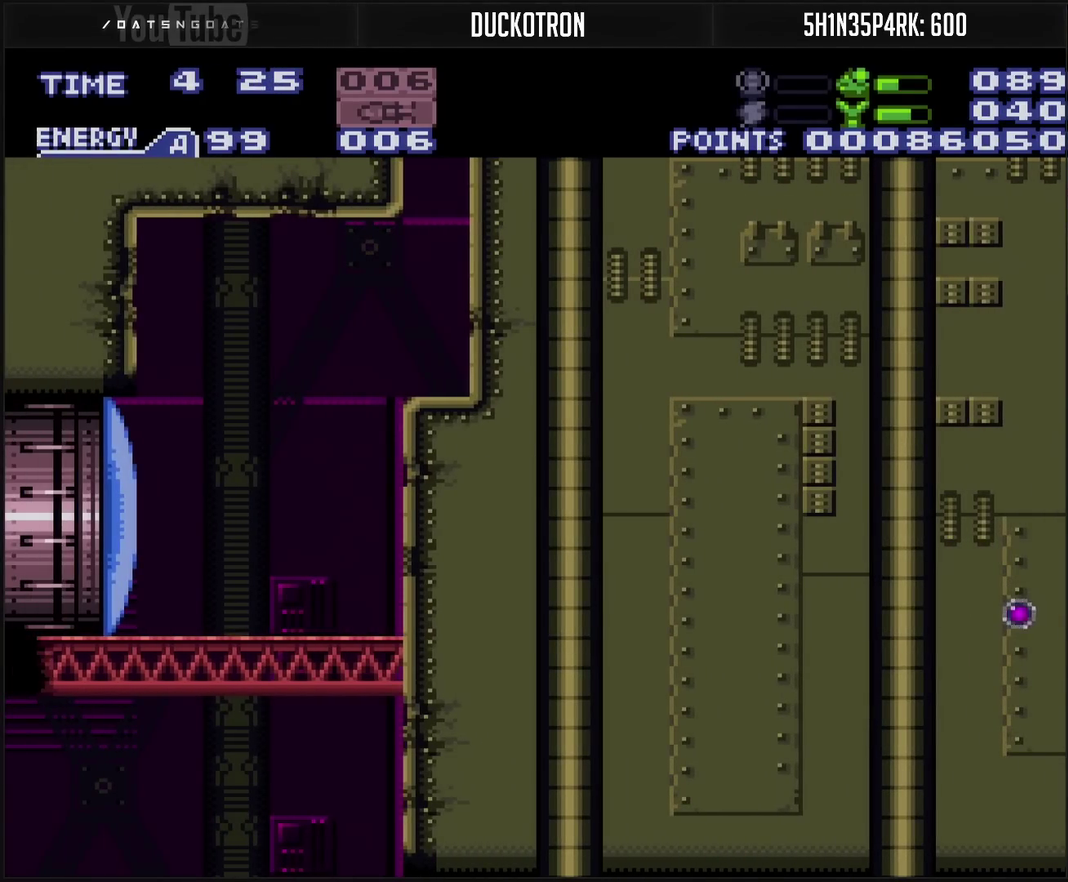
{"buttons": [], "events": [[133, "DPAD_LEFT", "up"]]}
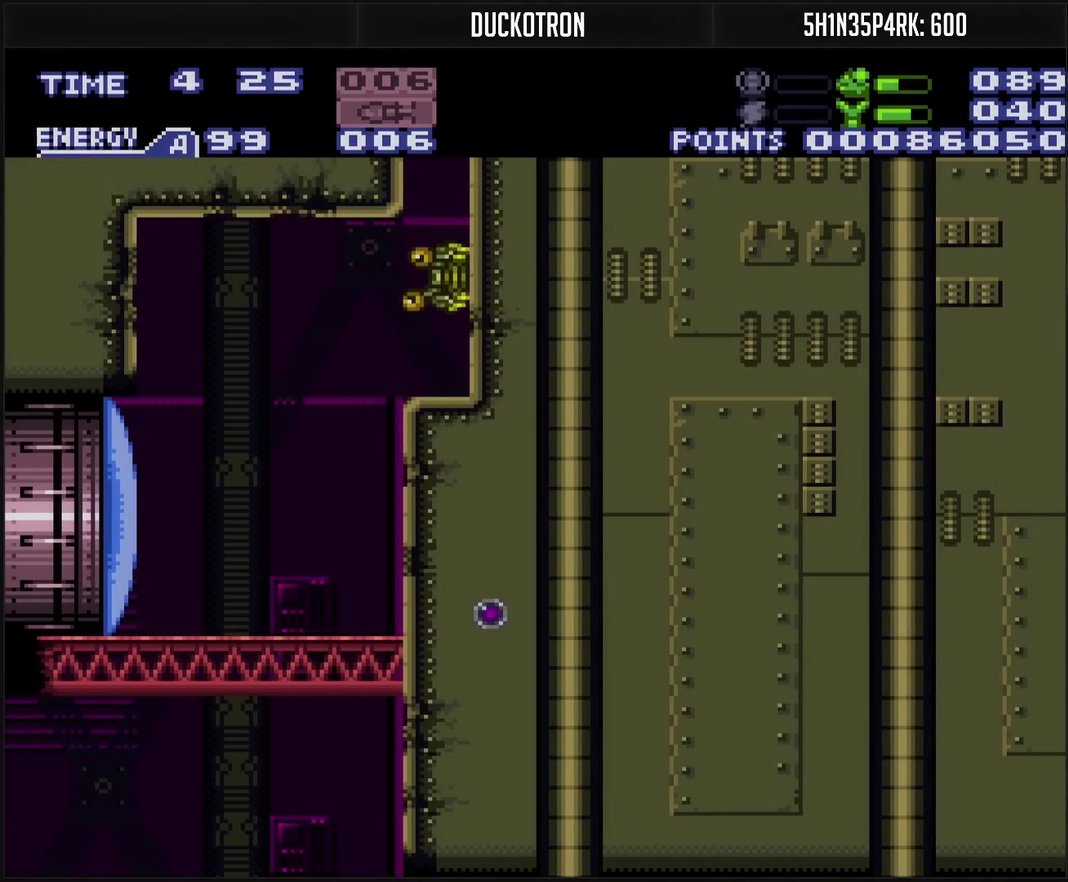
{"buttons": [], "events": [[100, "CROSS", "down"], [283, "CROSS", "up"]]}
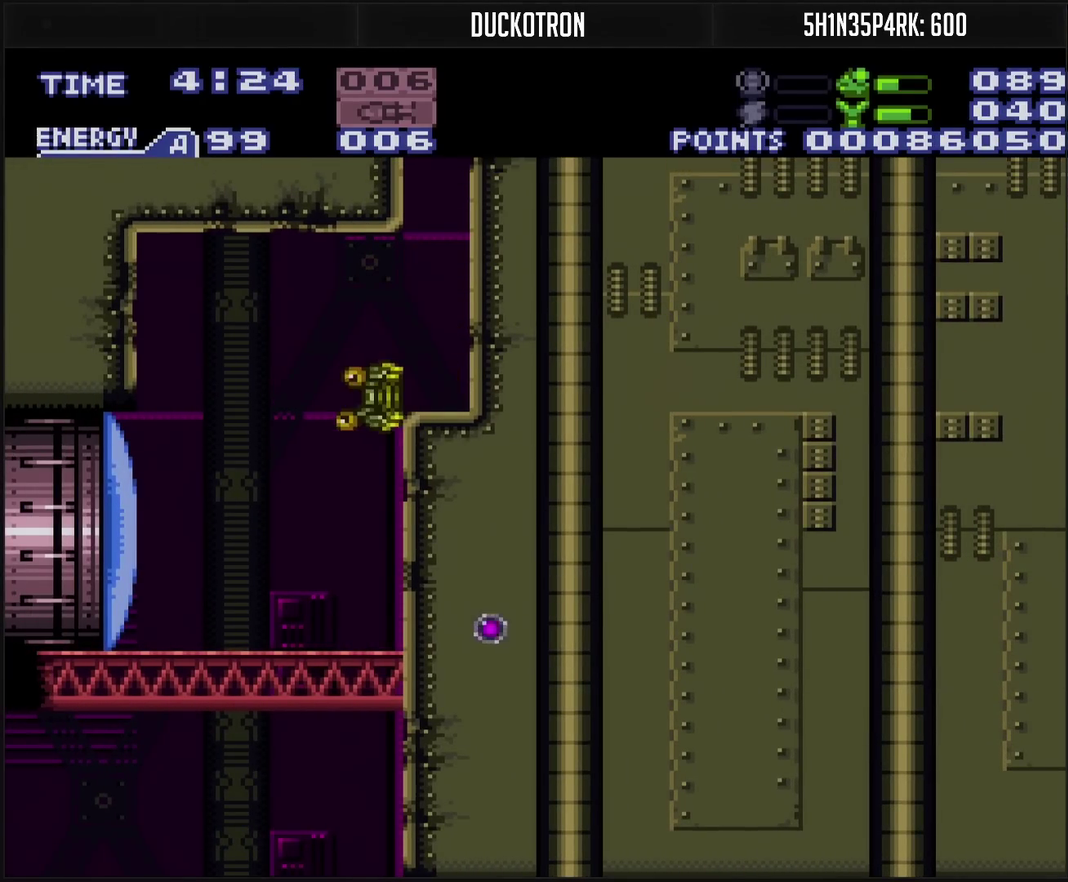
{"buttons": ["TRIANGLE", "DPAD_RIGHT"], "events": [[17, "DPAD_RIGHT", "down"], [300, "DPAD_RIGHT", "up"], [333, "TRIANGLE", "down"], [467, "DPAD_RIGHT", "down"]]}
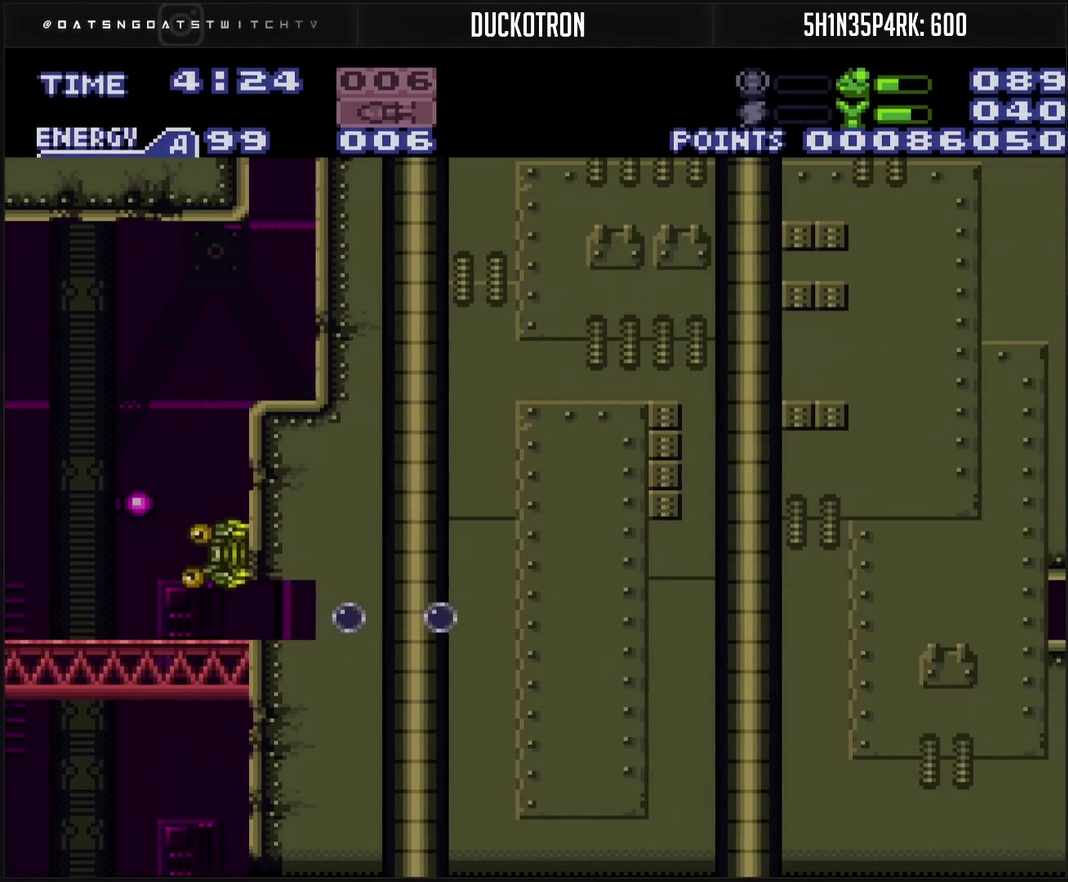
{"buttons": ["DPAD_RIGHT"], "events": [[33, "DPAD_RIGHT", "up"], [100, "DPAD_RIGHT", "down"], [233, "DPAD_RIGHT", "up"], [233, "TRIANGLE", "up"], [283, "TRIANGLE", "down"], [317, "DPAD_RIGHT", "down"], [333, "TRIANGLE", "up"], [367, "DPAD_RIGHT", "up"], [467, "DPAD_RIGHT", "down"]]}
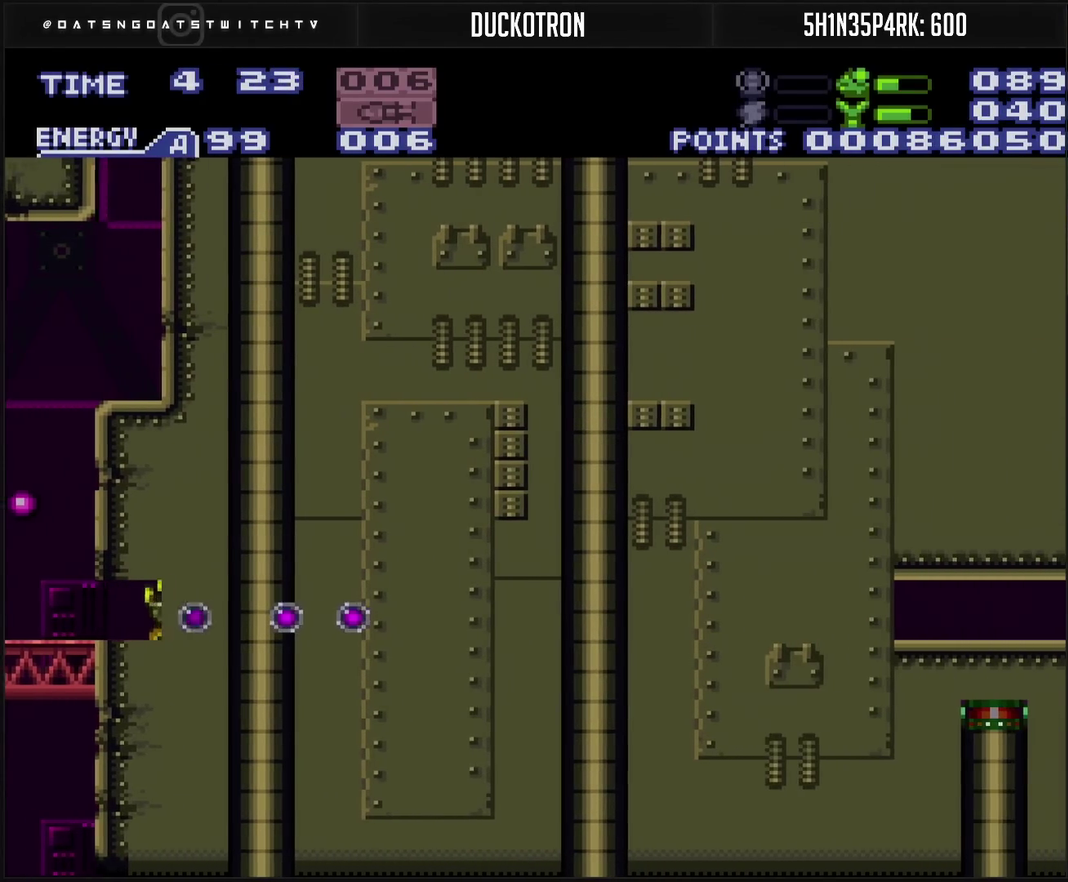
{"buttons": ["TRIANGLE"], "events": [[17, "TRIANGLE", "down"], [83, "DPAD_RIGHT", "up"], [83, "TRIANGLE", "up"], [133, "TRIANGLE", "down"], [250, "DPAD_RIGHT", "down"], [300, "DPAD_RIGHT", "up"], [317, "TRIANGLE", "up"], [367, "DPAD_RIGHT", "down"], [367, "TRIANGLE", "down"], [500, "DPAD_RIGHT", "up"]]}
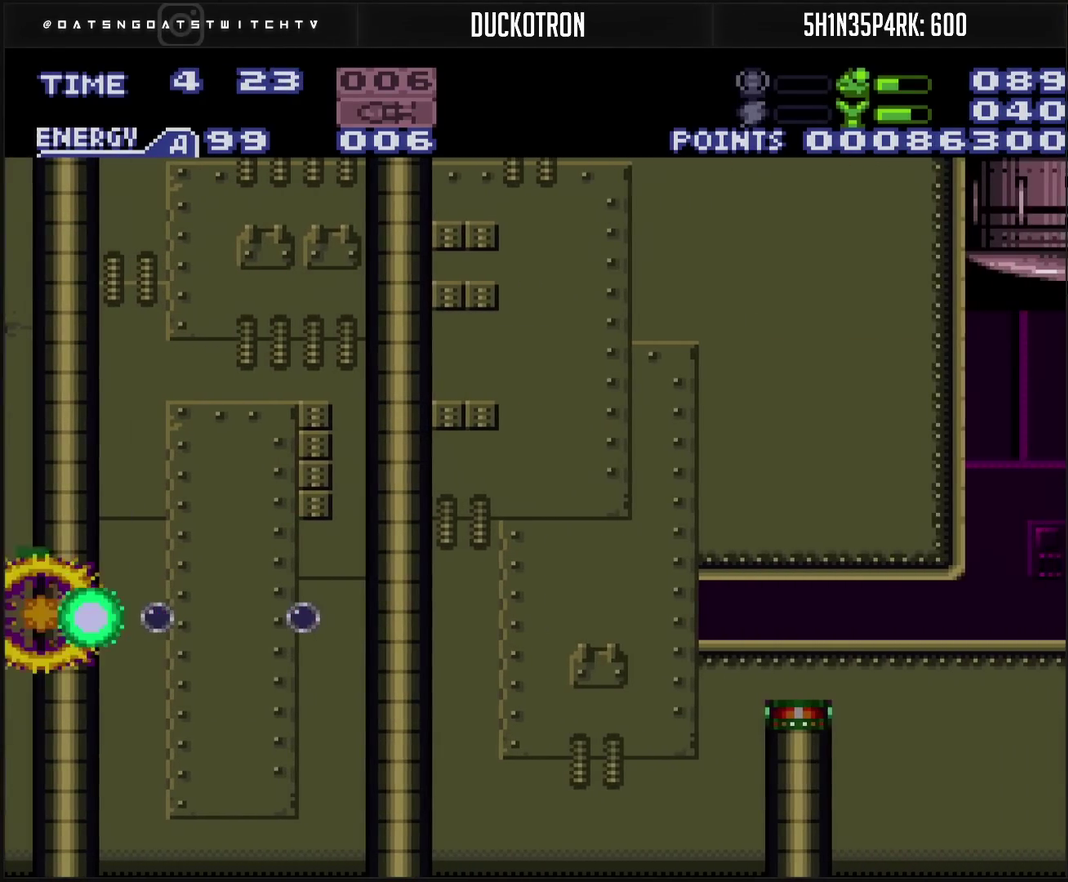
{"buttons": ["CROSS", "DPAD_LEFT"], "events": [[33, "TRIANGLE", "up"], [83, "DPAD_LEFT", "down"], [183, "CROSS", "down"], [283, "CROSS", "up"], [400, "CROSS", "down"]]}
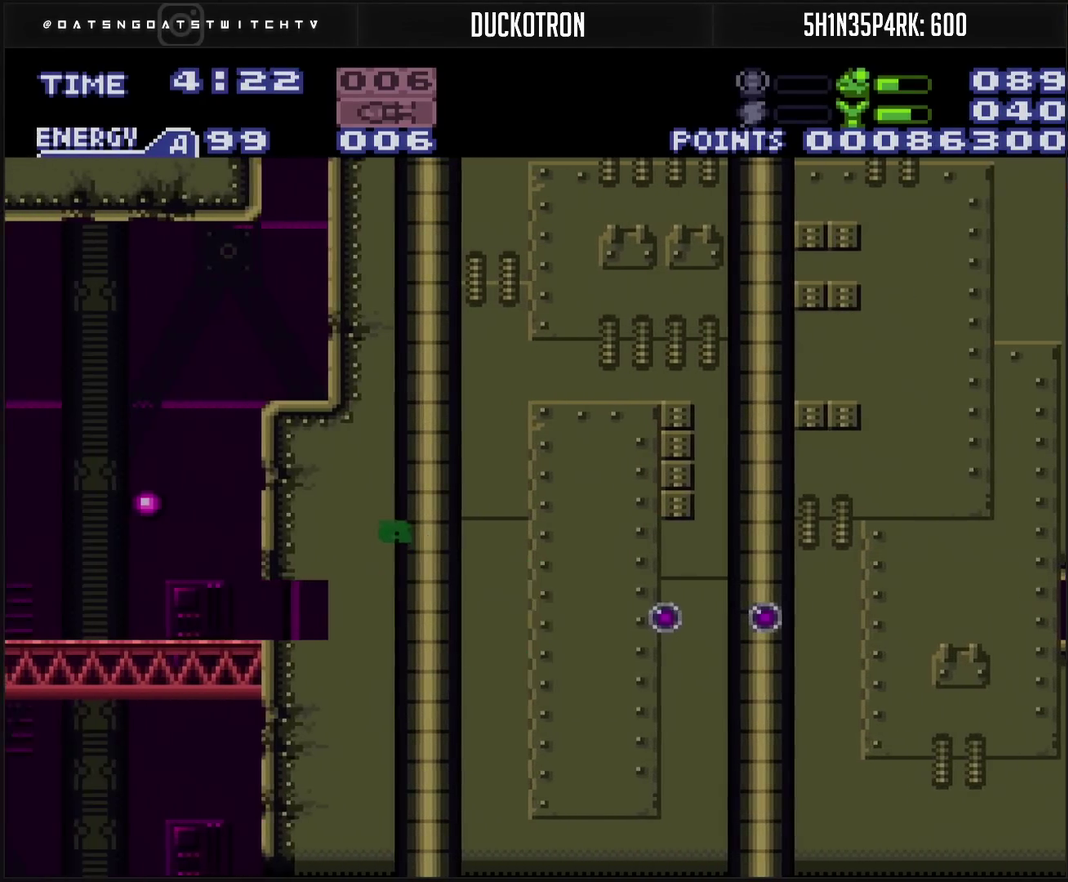
{"buttons": ["CROSS", "DPAD_UP"], "events": [[417, "DPAD_UP", "down"], [450, "DPAD_LEFT", "up"]]}
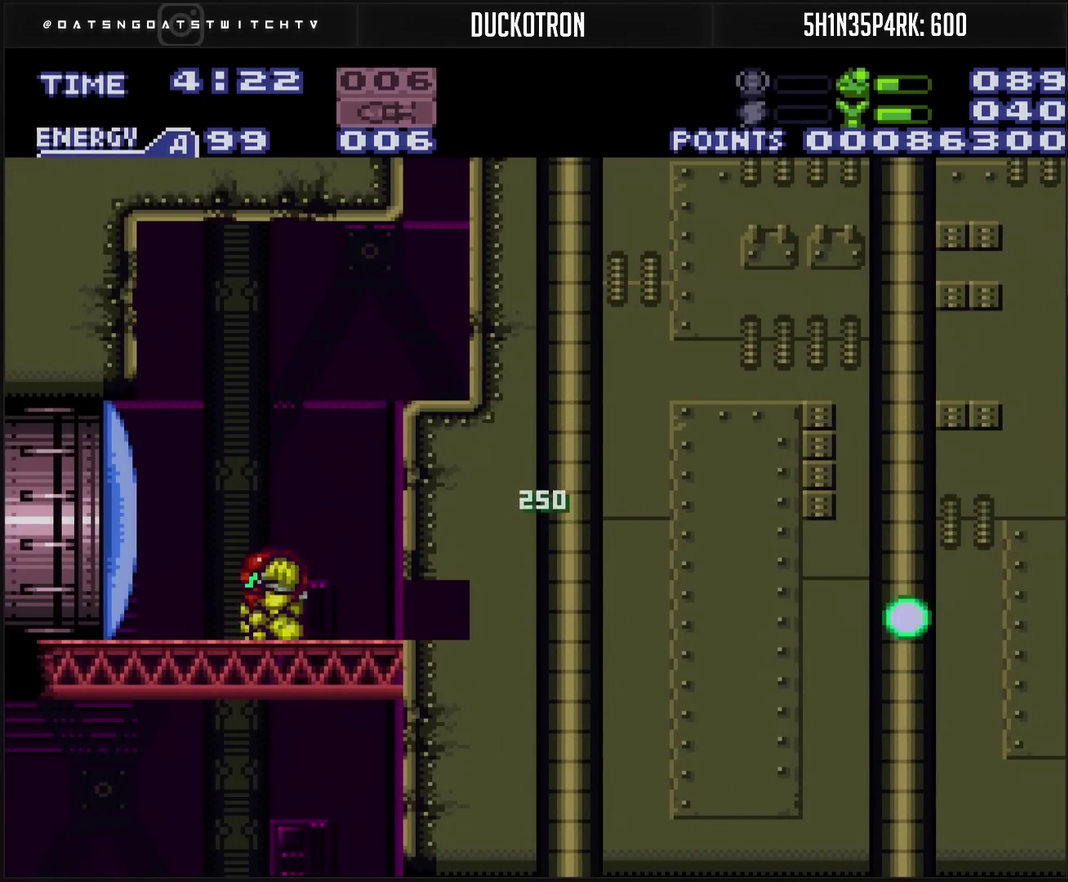
{"buttons": ["CROSS", "DPAD_LEFT"], "events": [[83, "DPAD_UP", "up"], [83, "TRIANGLE", "down"], [133, "TRIANGLE", "up"], [183, "DPAD_LEFT", "down"]]}
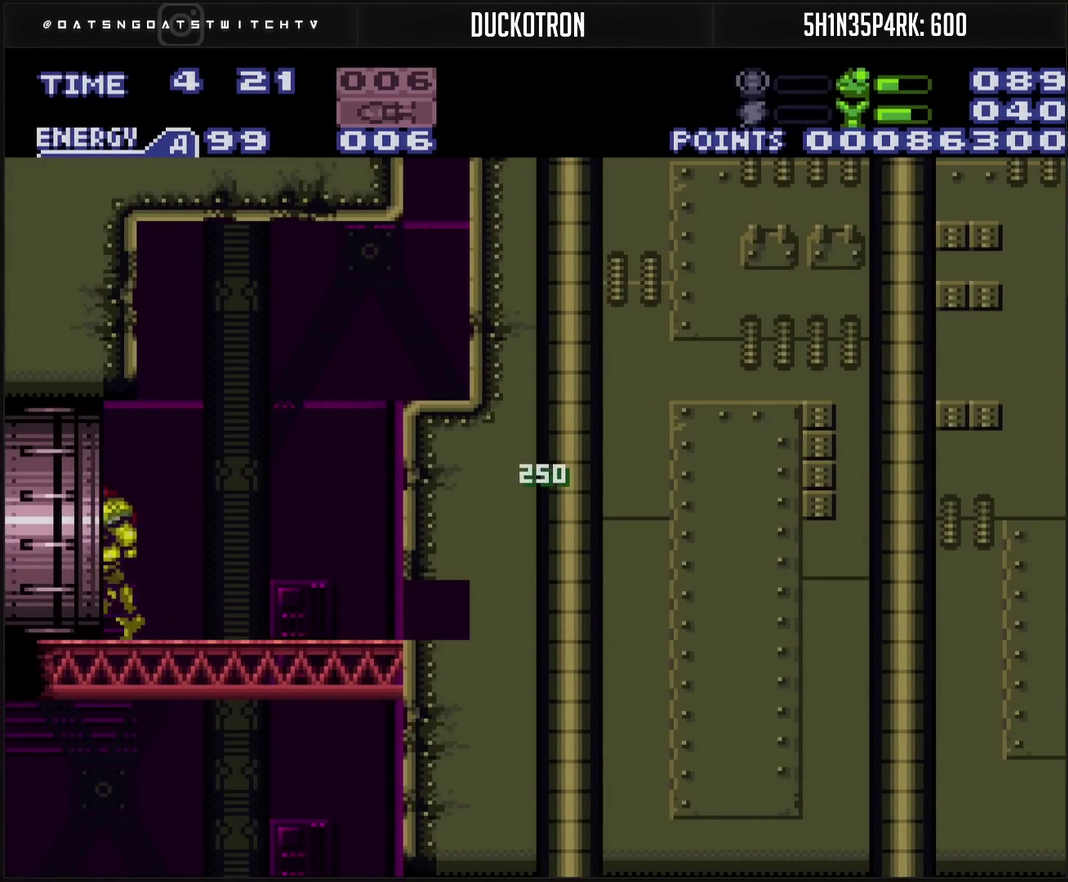
{"buttons": ["DPAD_LEFT"], "events": [[400, "CROSS", "up"]]}
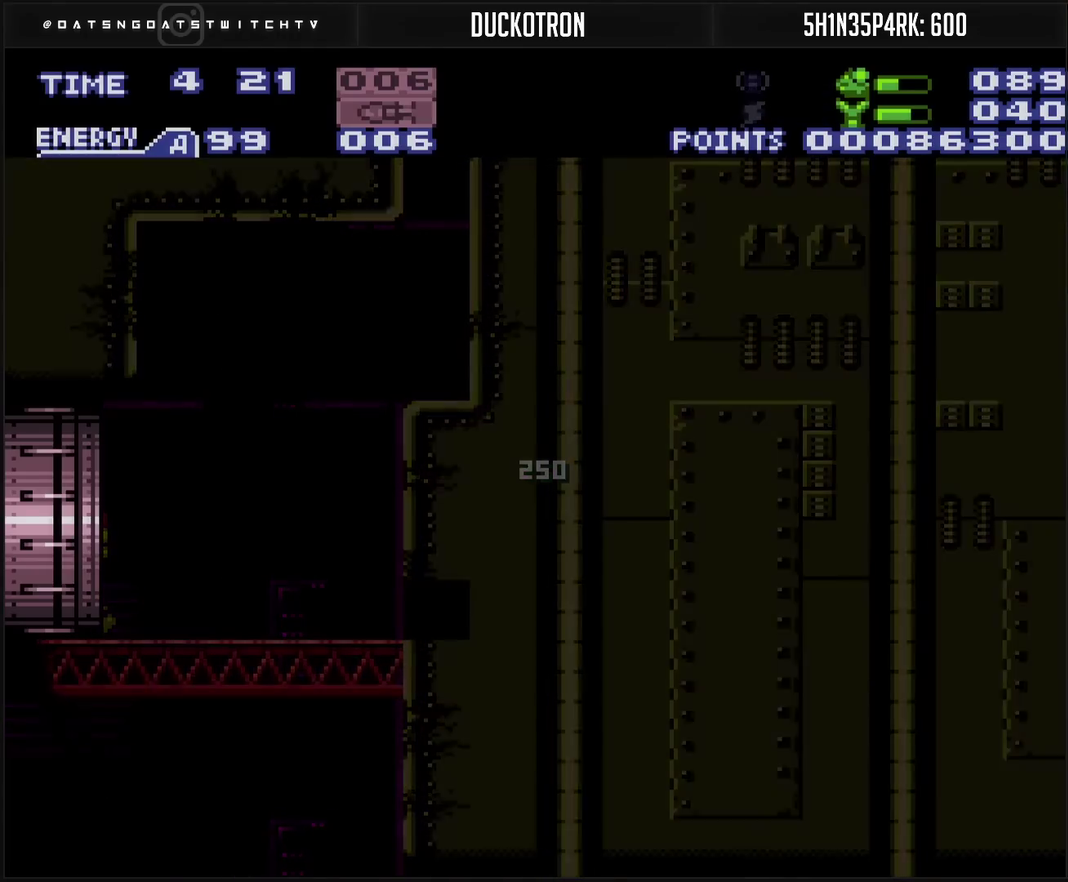
{"buttons": ["CROSS", "DPAD_LEFT"], "events": [[50, "CROSS", "down"]]}
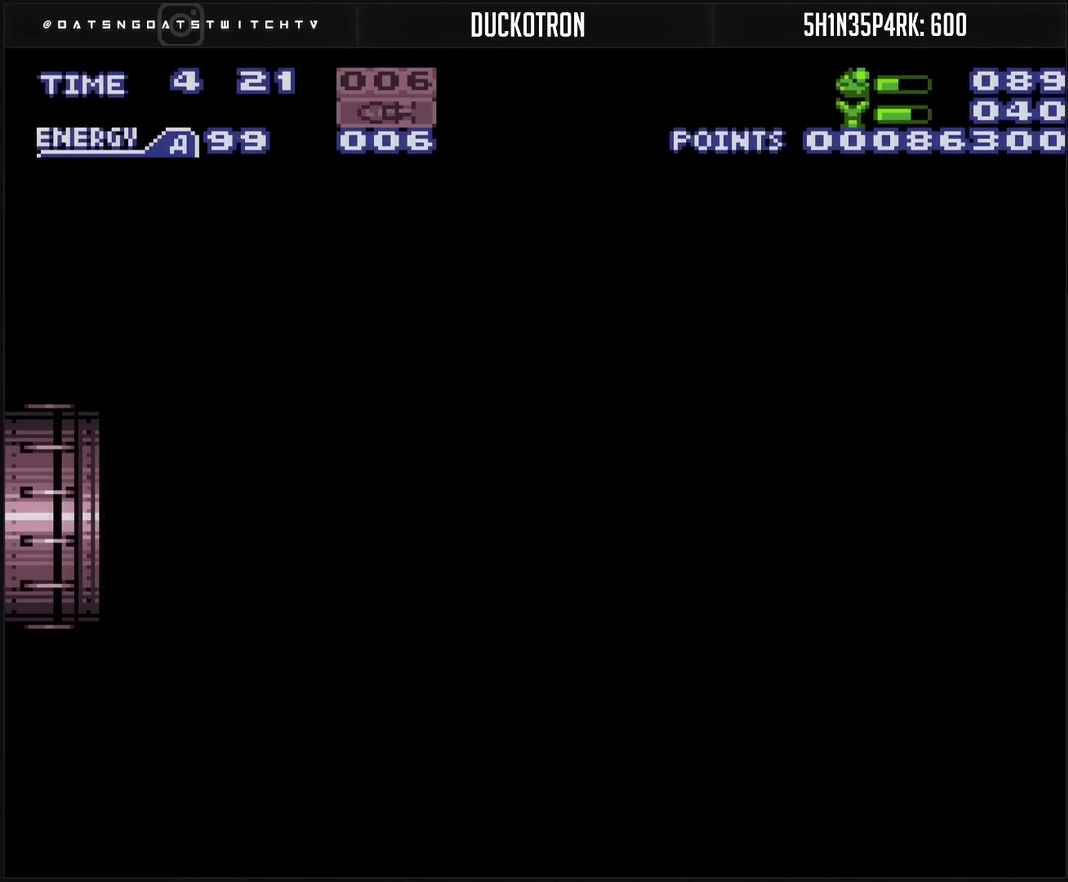
{"buttons": ["CROSS", "DPAD_LEFT"], "events": []}
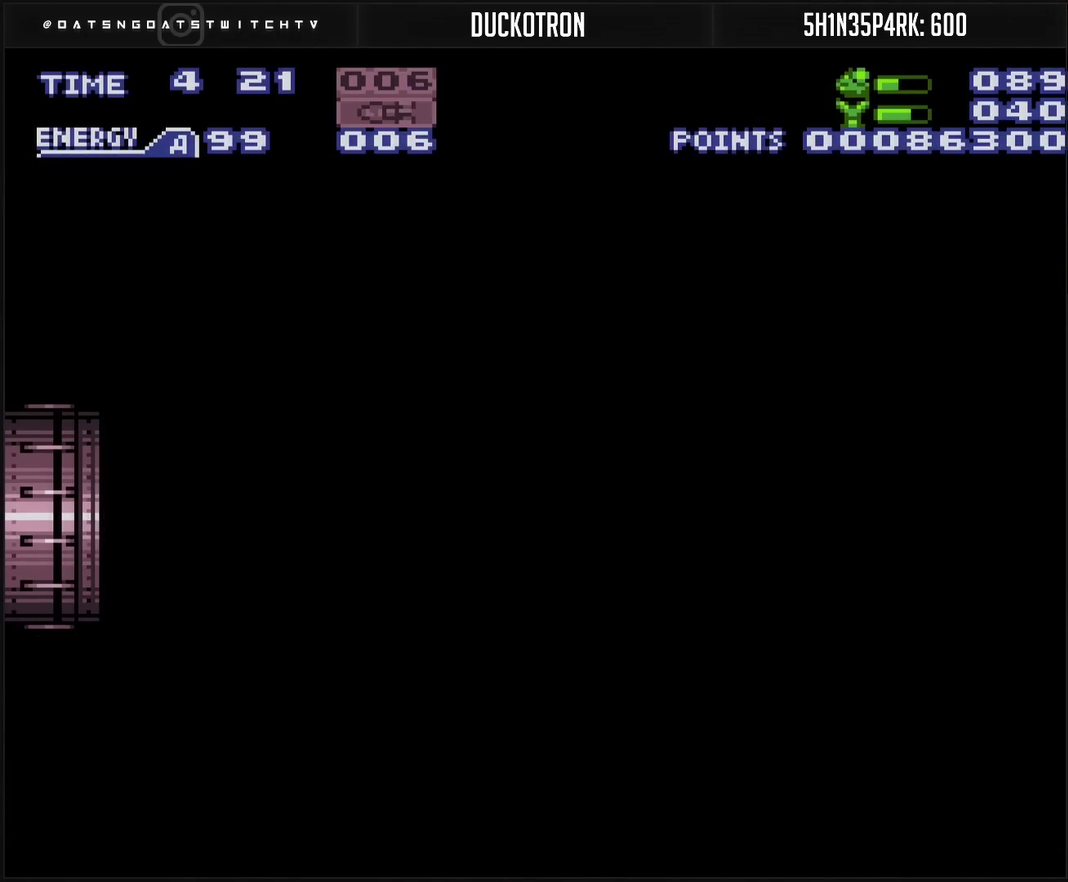
{"buttons": ["CROSS"], "events": [[133, "DPAD_LEFT", "up"]]}
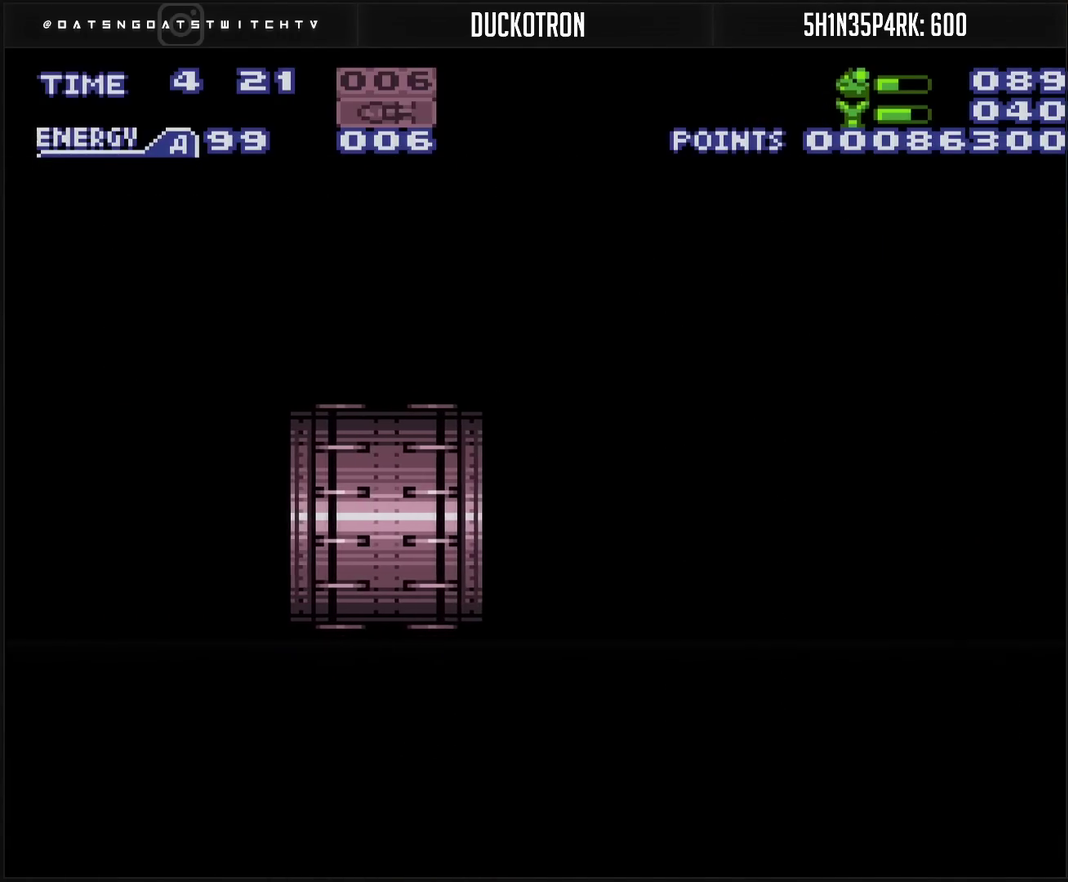
{"buttons": ["CROSS"], "events": []}
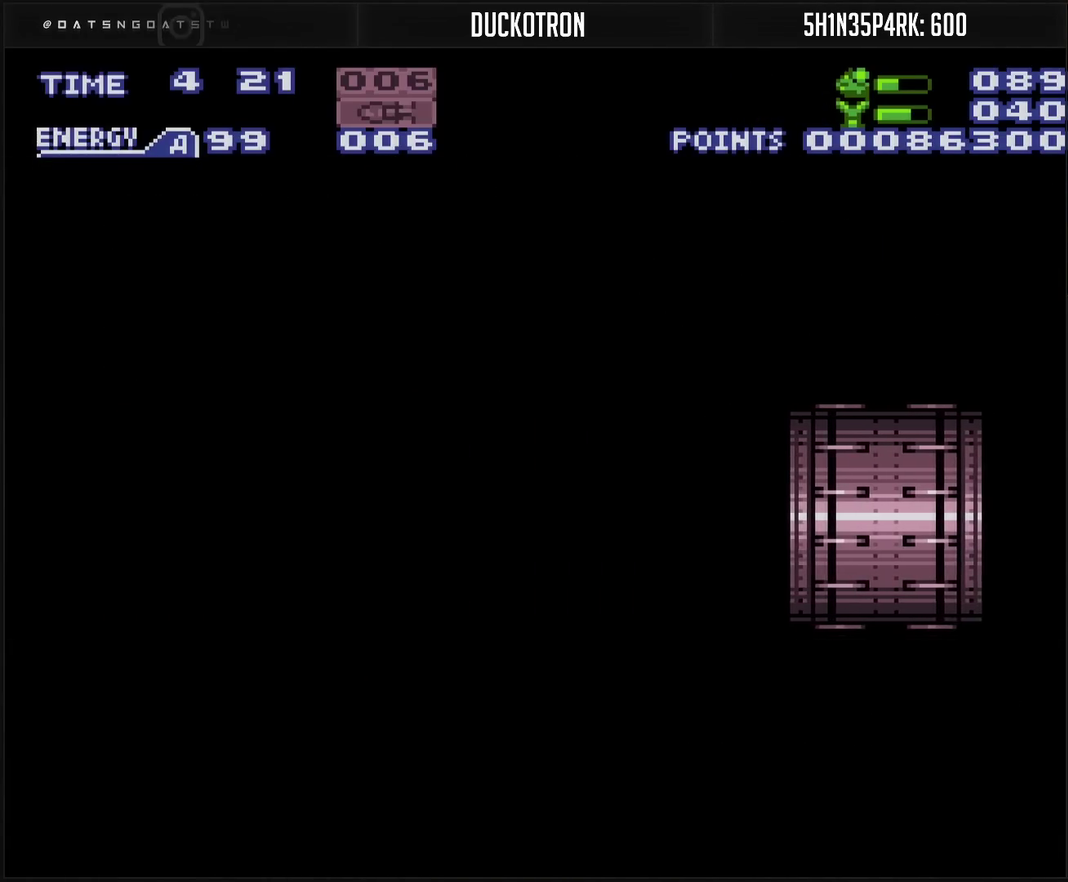
{"buttons": ["CROSS"], "events": []}
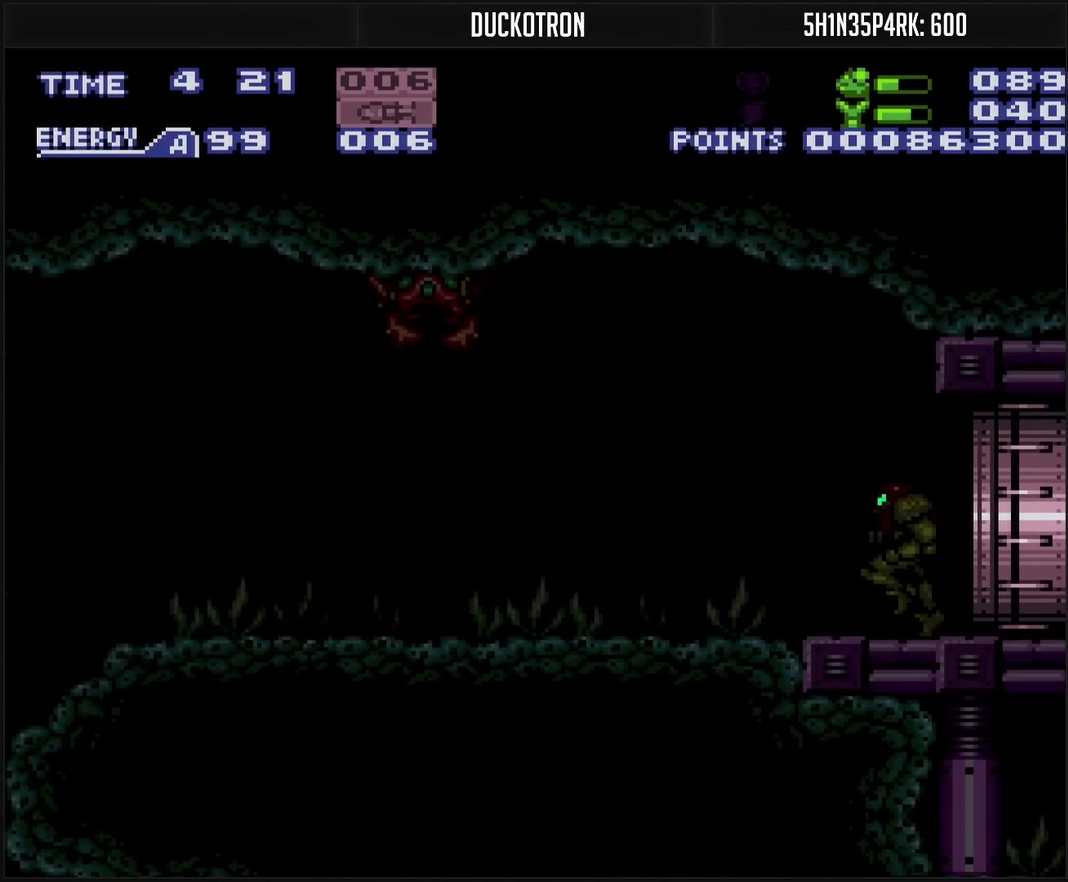
{"buttons": ["CROSS", "TRIANGLE", "R1", "DPAD_LEFT"], "events": [[167, "DPAD_LEFT", "down"], [383, "R1", "down"], [417, "DPAD_LEFT", "up"], [433, "TRIANGLE", "down"], [483, "DPAD_LEFT", "down"]]}
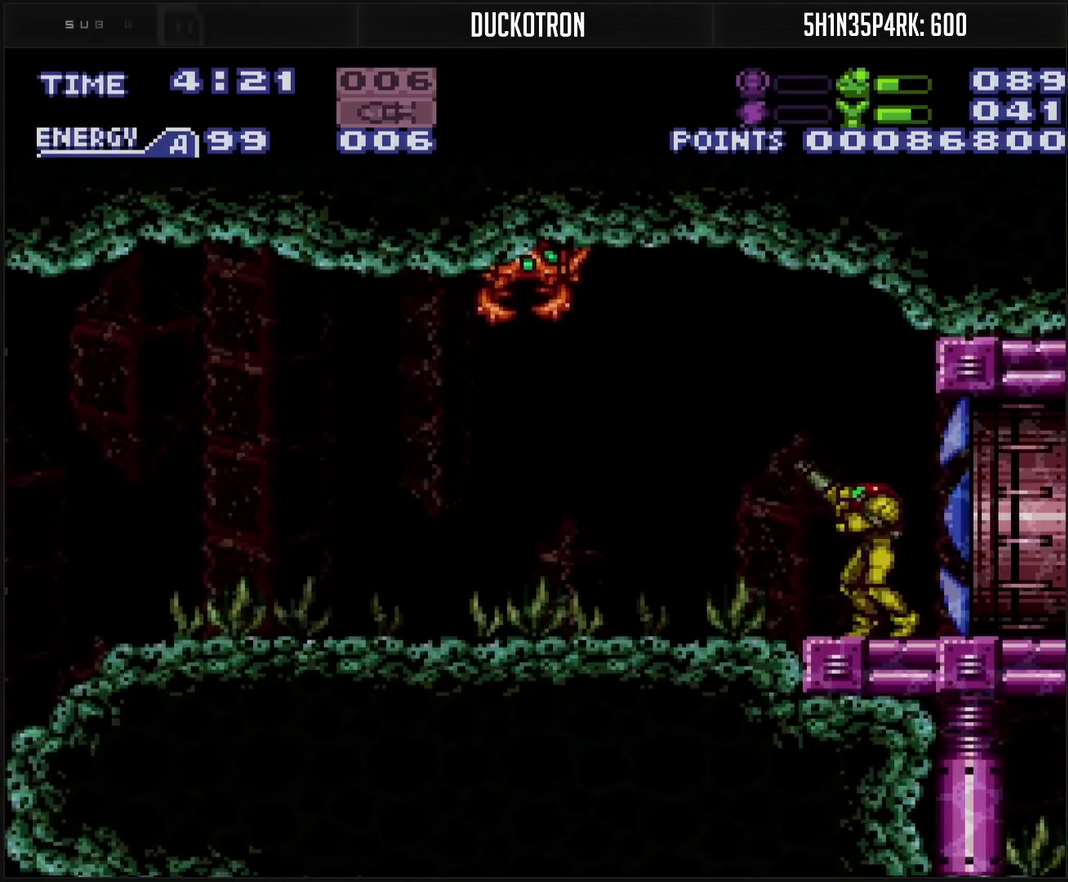
{"buttons": ["CIRCLE", "DPAD_LEFT"], "events": [[67, "TRIANGLE", "up"], [150, "R1", "up"], [250, "L1", "down"], [317, "L1", "up"], [417, "CIRCLE", "down"], [417, "CROSS", "up"]]}
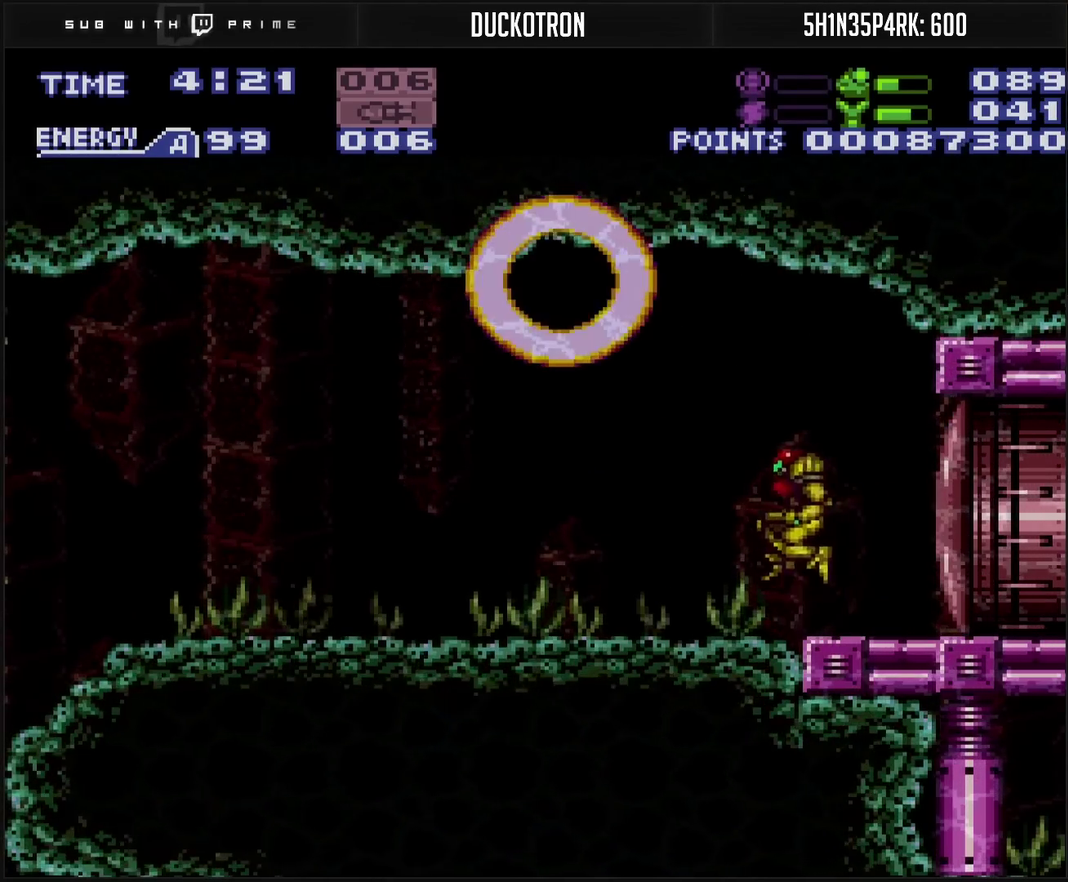
{"buttons": ["DPAD_LEFT"], "events": [[333, "CIRCLE", "up"]]}
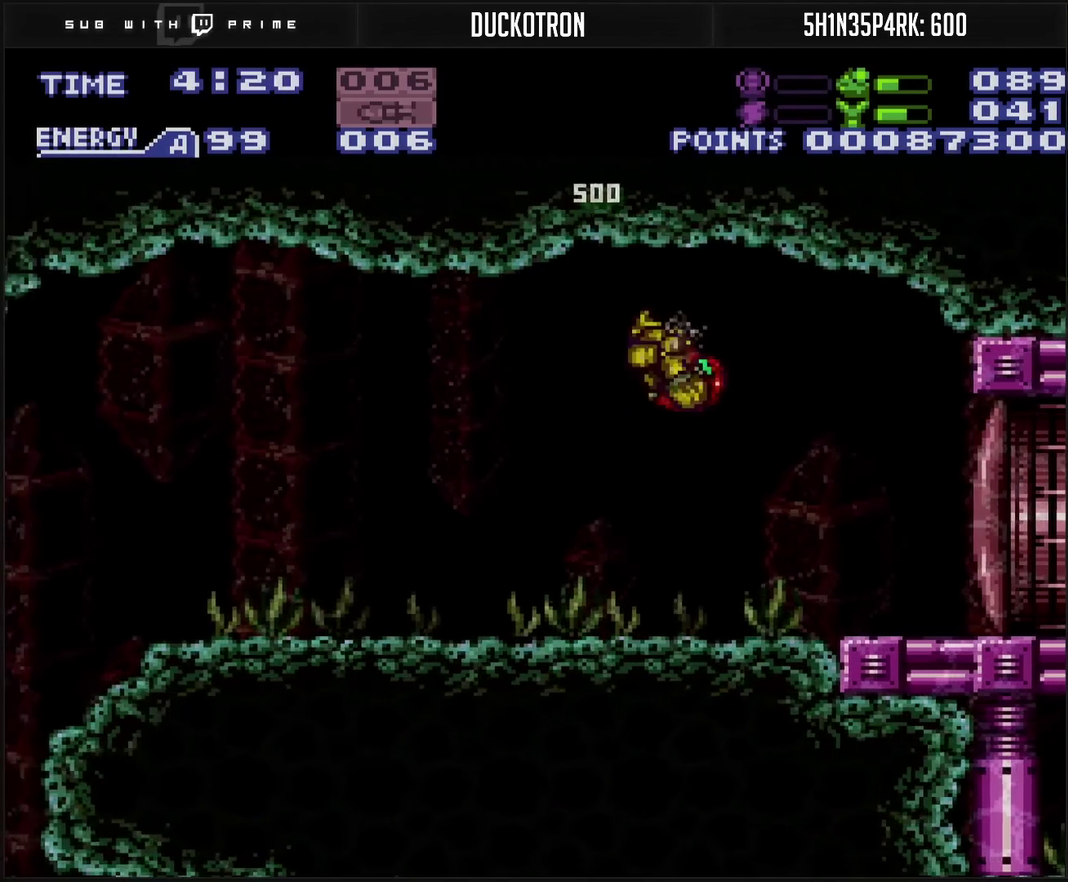
{"buttons": ["DPAD_LEFT"], "events": [[17, "CROSS", "down"], [117, "CROSS", "up"]]}
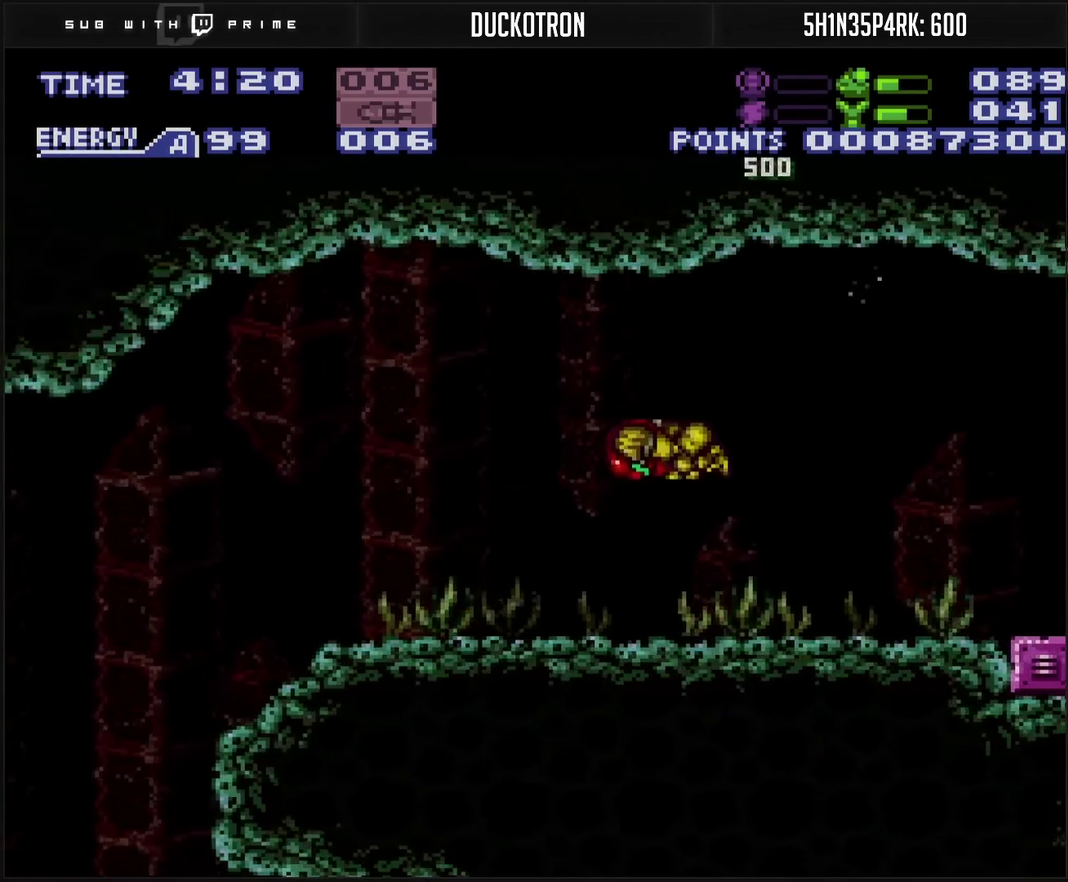
{"buttons": ["CIRCLE", "DPAD_LEFT"], "events": [[167, "L1", "down"], [333, "L1", "up"], [417, "CIRCLE", "down"]]}
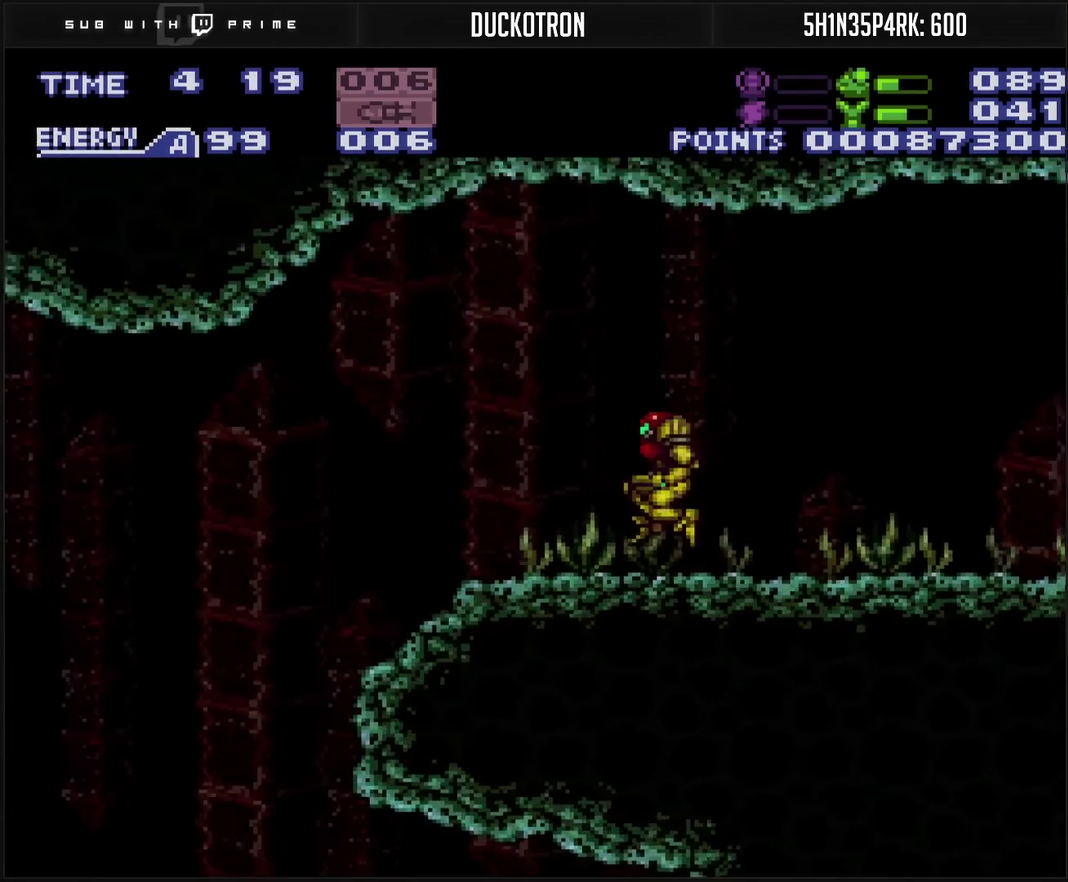
{"buttons": ["CIRCLE", "DPAD_LEFT"], "events": [[50, "CIRCLE", "up"], [150, "L1", "down"], [367, "L1", "up"], [417, "L1", "down"], [467, "L1", "up"], [483, "CIRCLE", "down"]]}
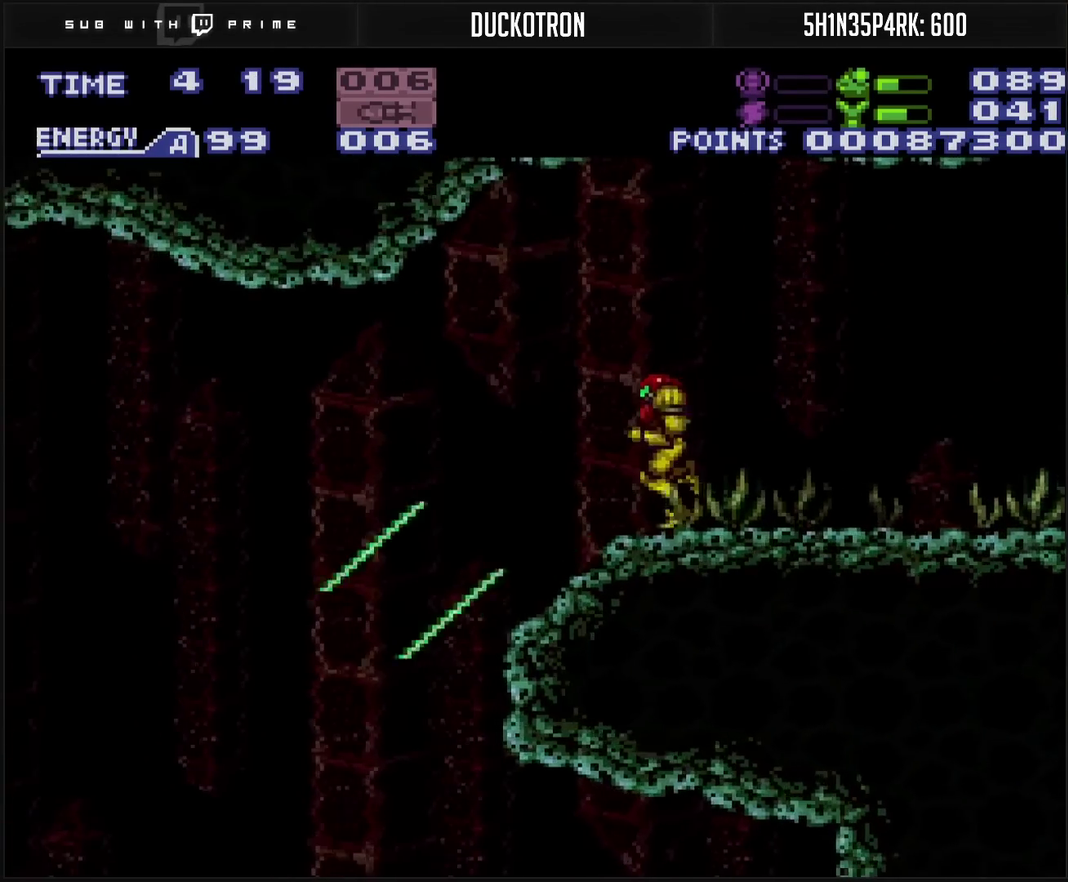
{"buttons": ["CROSS", "DPAD_LEFT"], "events": [[117, "CIRCLE", "up"], [233, "CROSS", "down"]]}
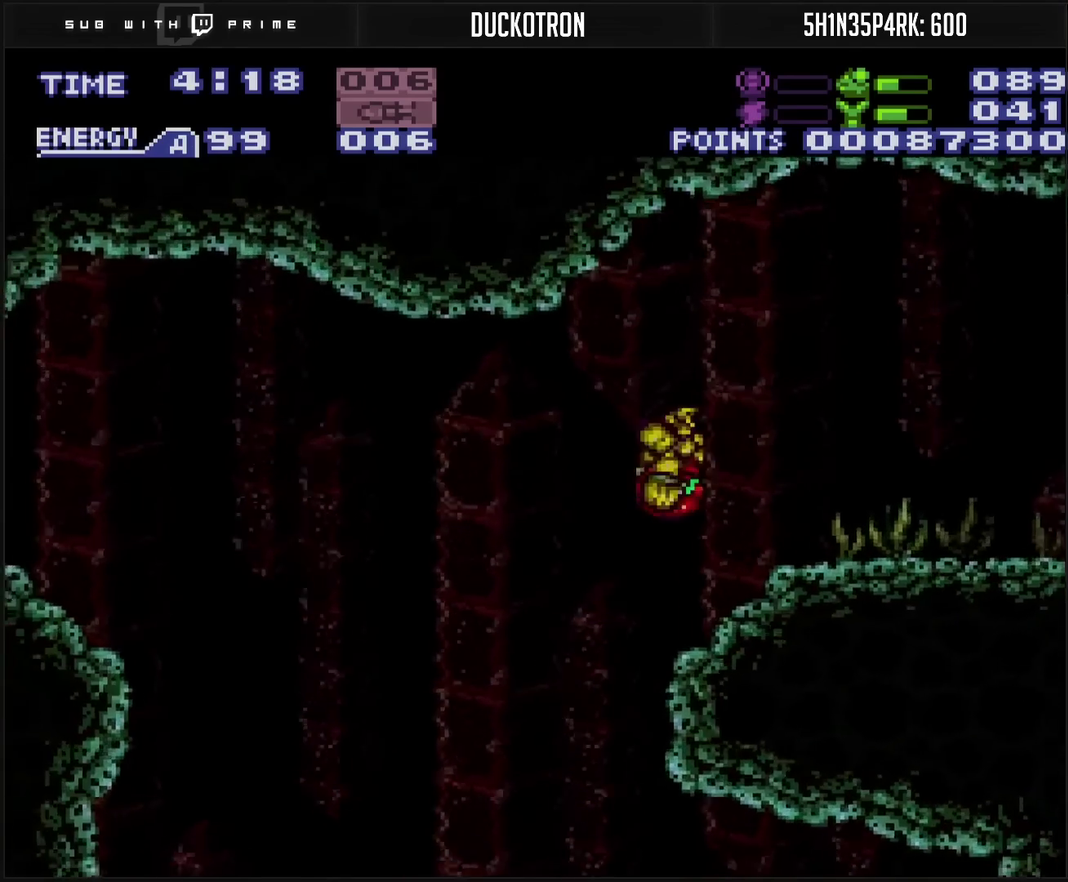
{"buttons": ["CROSS", "DPAD_LEFT"], "events": []}
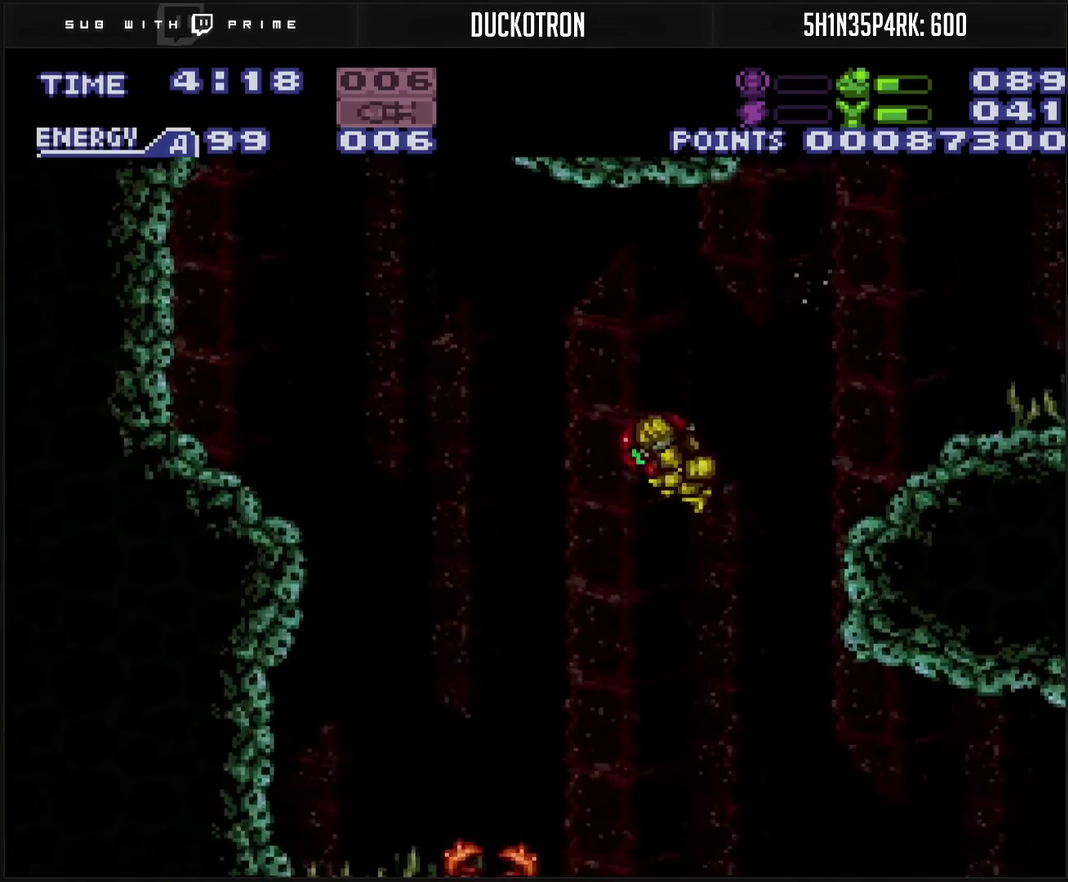
{"buttons": ["DPAD_DOWN"], "events": [[50, "CROSS", "up"], [167, "DPAD_DOWN", "down"], [167, "DPAD_LEFT", "up"], [167, "TRIANGLE", "down"], [233, "TRIANGLE", "up"], [450, "TRIANGLE", "down"], [500, "TRIANGLE", "up"]]}
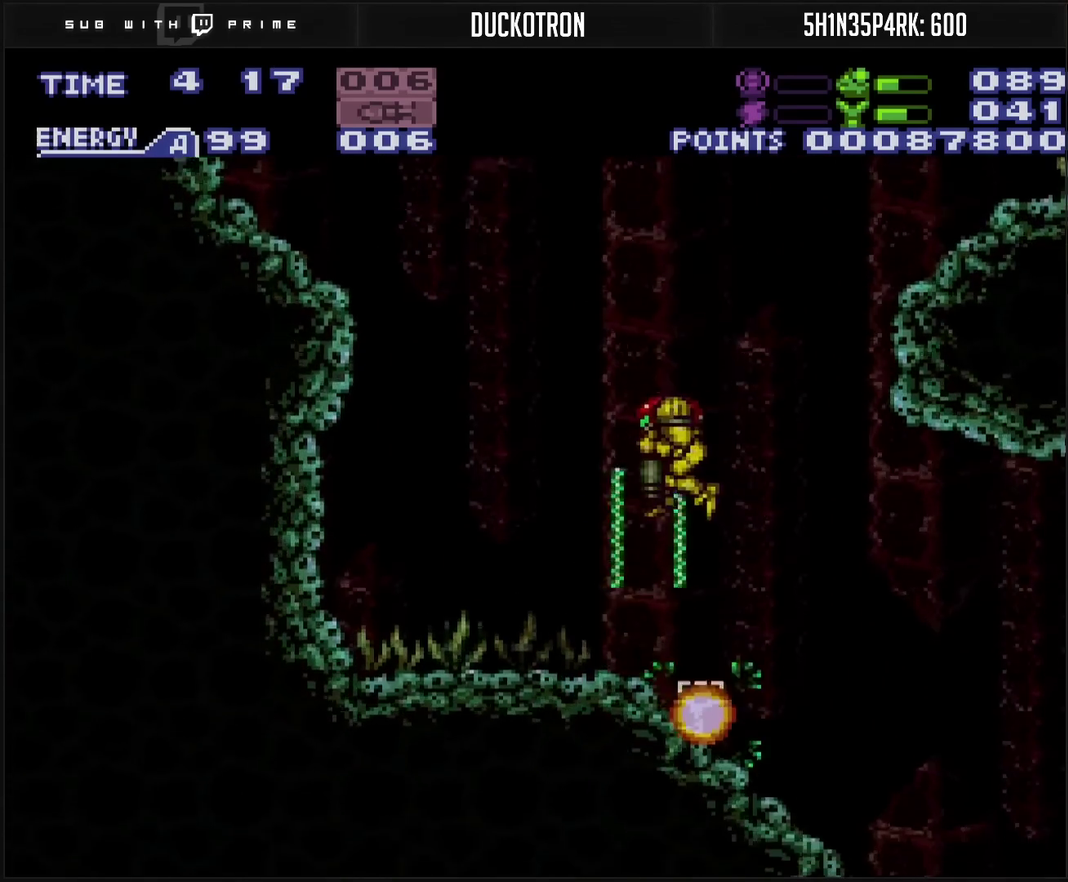
{"buttons": ["L1", "DPAD_RIGHT"], "events": [[67, "DPAD_DOWN", "up"], [100, "DPAD_RIGHT", "down"], [250, "L1", "down"], [383, "CIRCLE", "down"], [483, "CIRCLE", "up"]]}
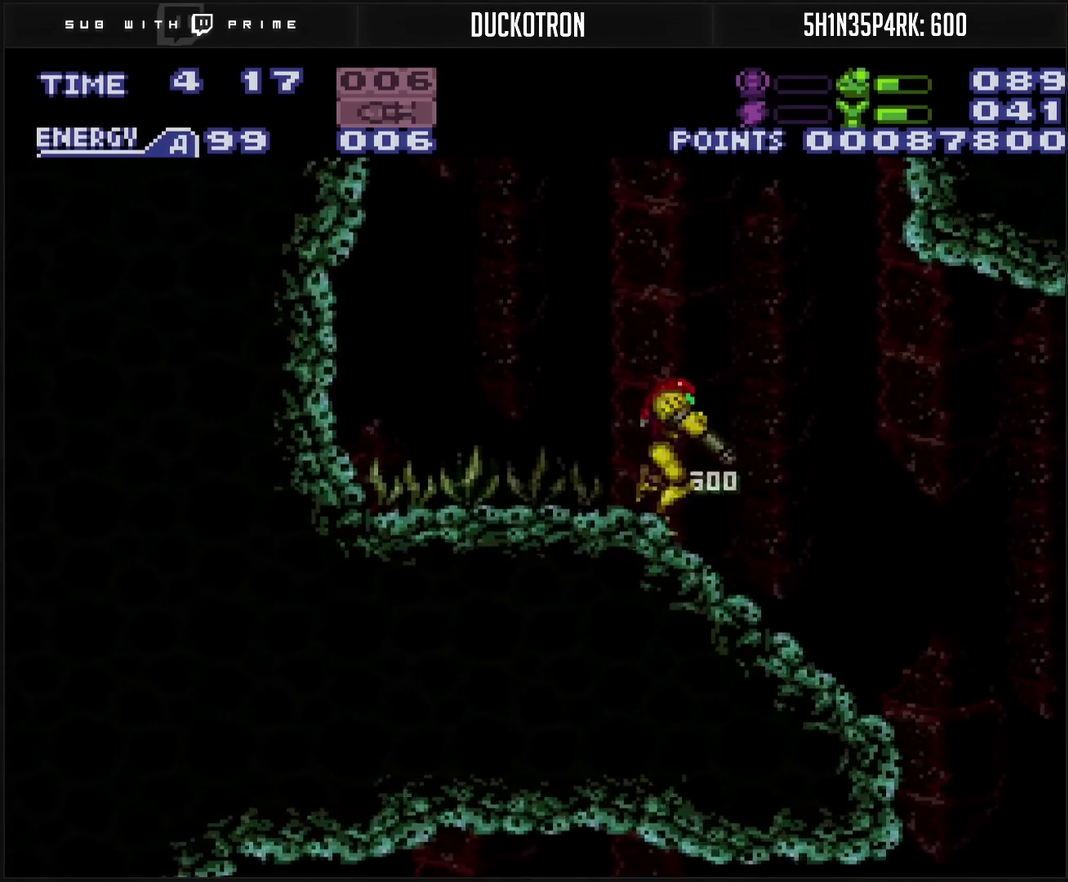
{"buttons": ["L1", "DPAD_RIGHT"], "events": [[133, "TRIANGLE", "down"], [250, "TRIANGLE", "up"]]}